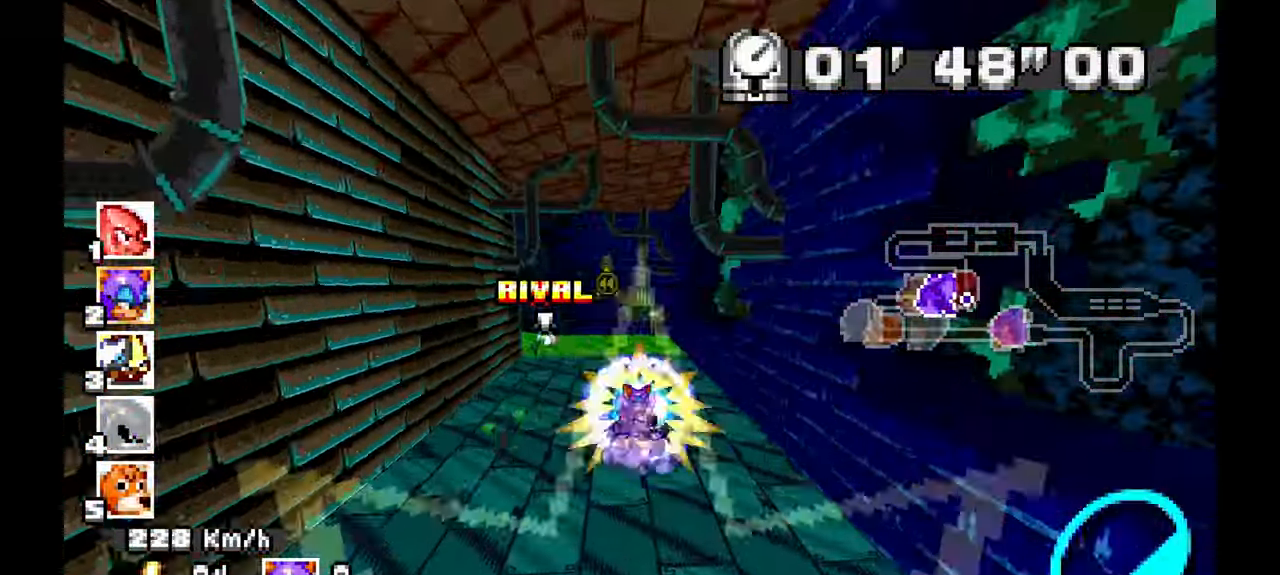
Gameplay with a controller (Xbox layout); each line is a JSON object with the inputs held at the frame after it. "events" lists button and stick changes between this image and that frame as [ms after this image, input, new state], when the widget could be followed in between. Not read: C HOME L1 L2 L3 R1 R2 R3 START Y.
{"buttons": [], "left_stick": "left", "events": [[17, "left_stick", "left"], [233, "A", "up"]]}
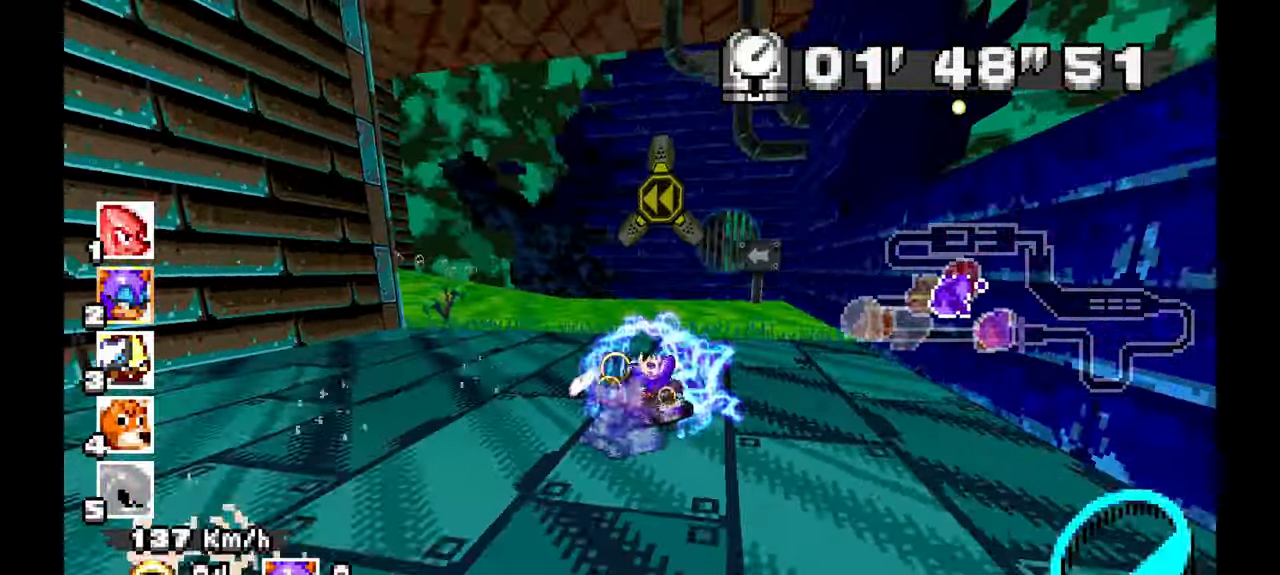
{"buttons": [], "left_stick": "left"}
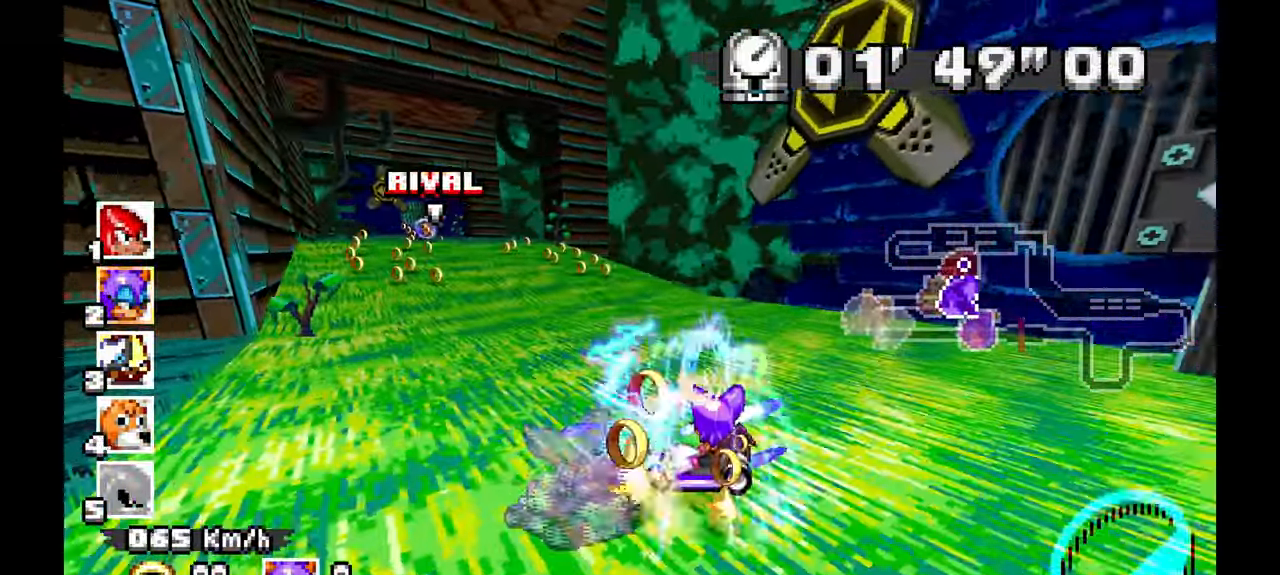
{"buttons": ["A"], "left_stick": "left", "events": [[33, "A", "down"]]}
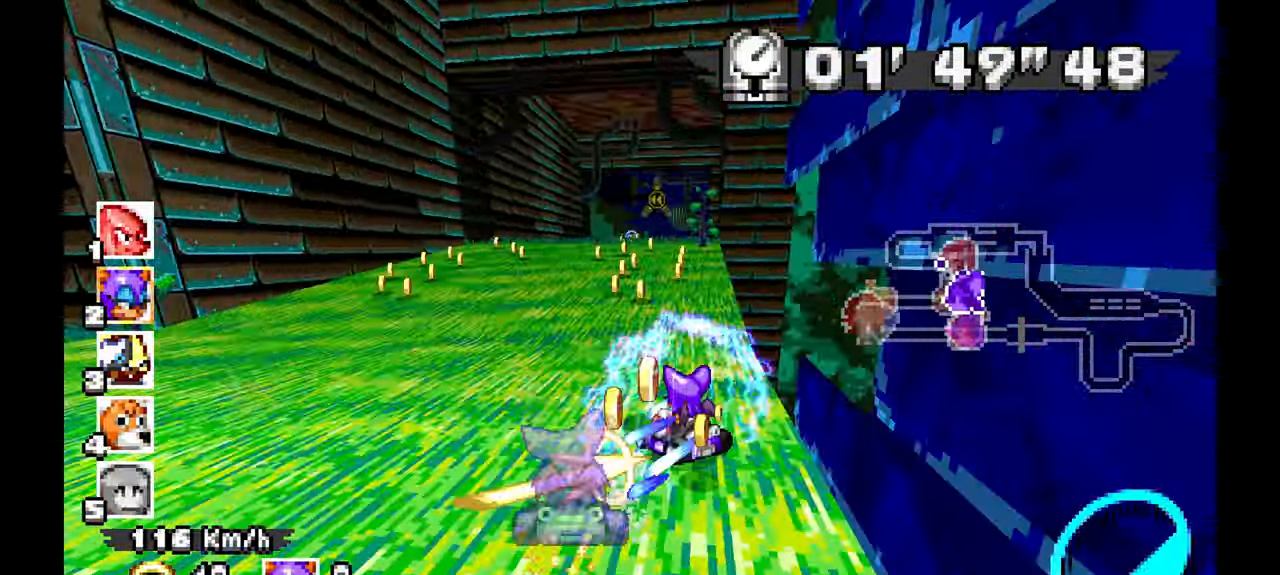
{"buttons": ["A"], "left_stick": "right", "events": [[217, "left_stick", "right"]]}
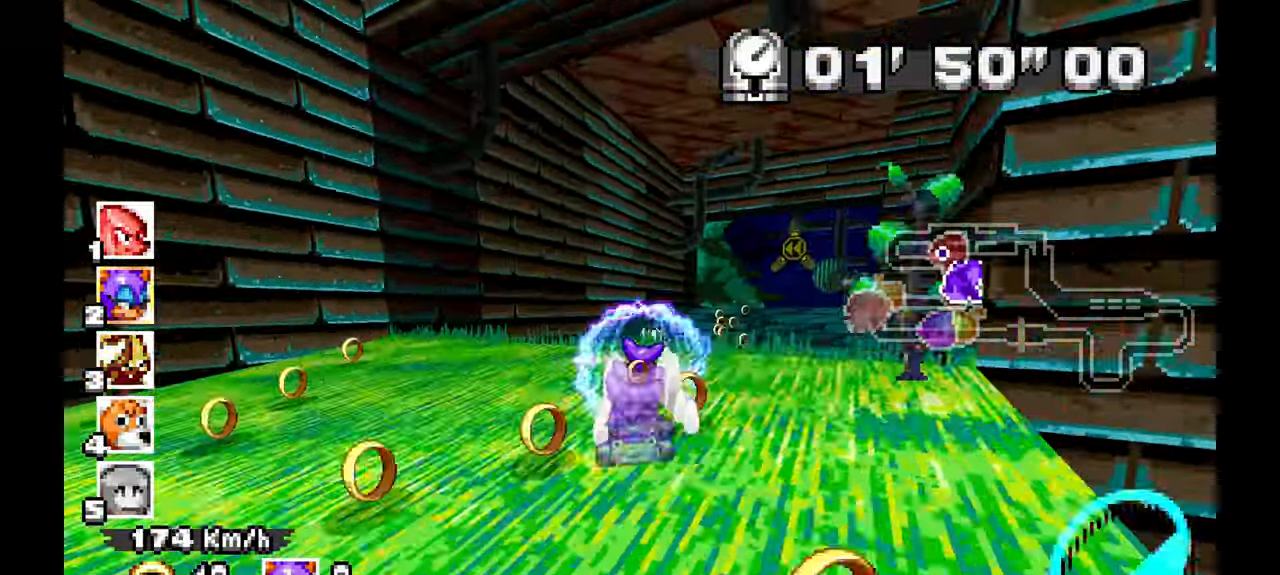
{"buttons": ["A"], "left_stick": "center", "events": [[400, "left_stick", "center"]]}
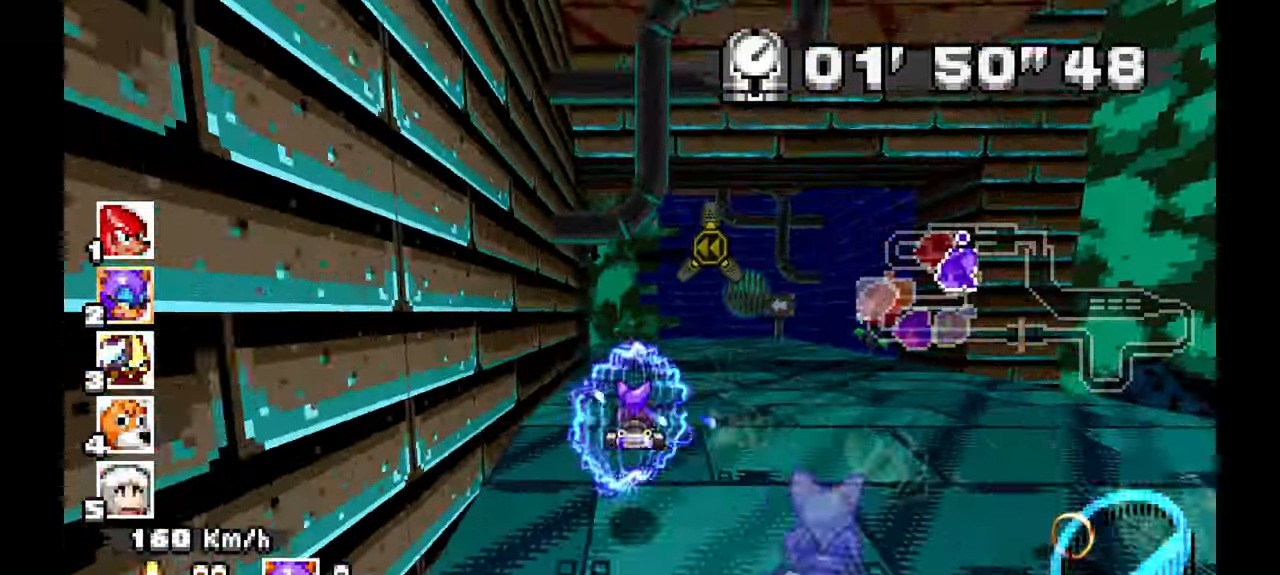
{"buttons": [], "left_stick": "left", "events": [[33, "left_stick", "right"], [233, "left_stick", "left"], [350, "A", "up"]]}
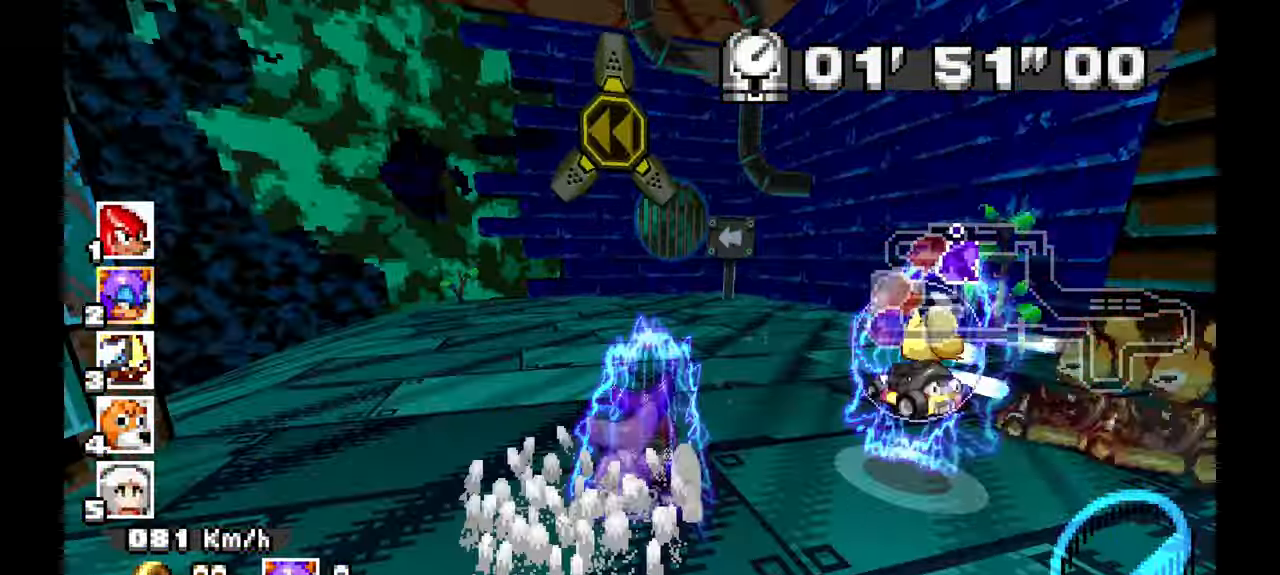
{"buttons": ["A"], "left_stick": "left"}
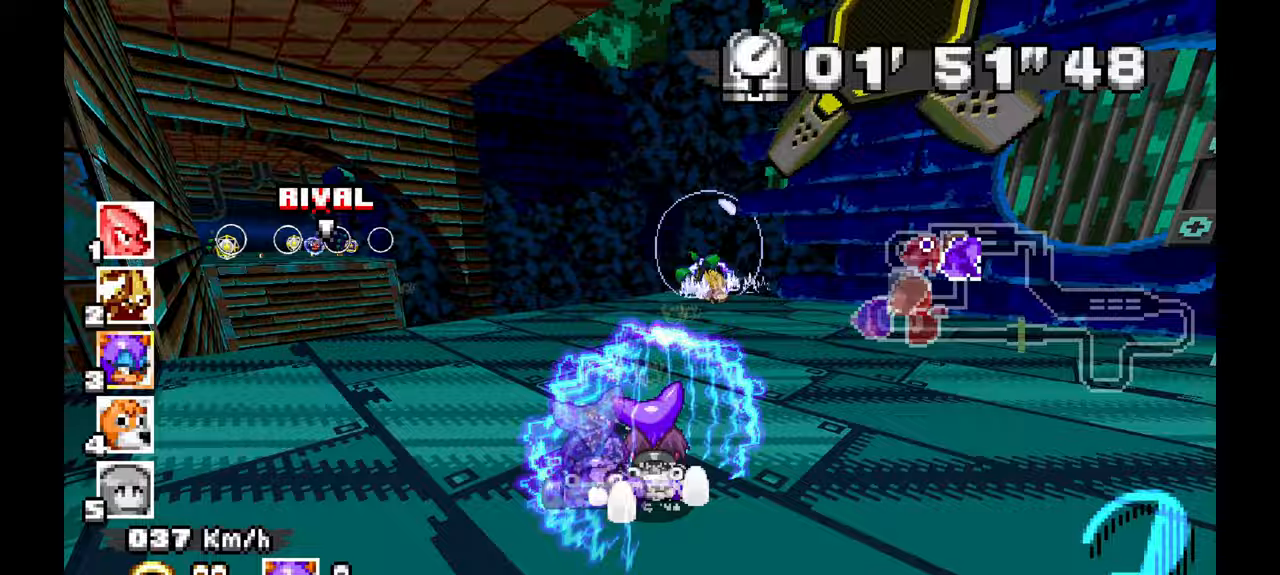
{"buttons": ["A"], "left_stick": "center", "events": [[350, "left_stick", "center"], [433, "left_stick", "up"], [500, "left_stick", "center"]]}
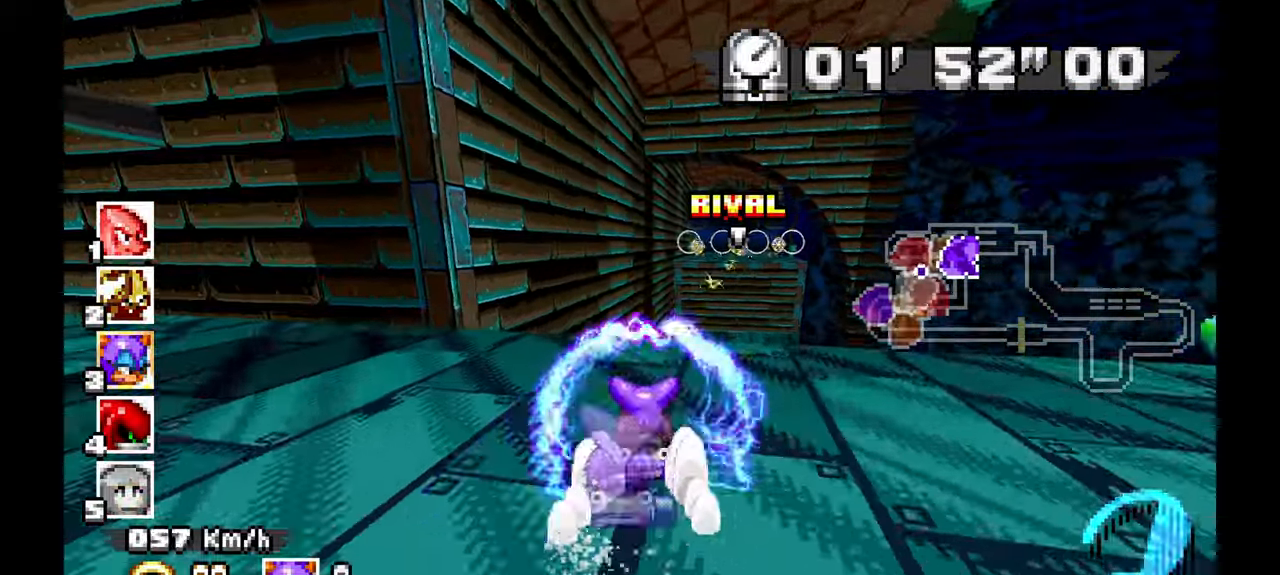
{"buttons": ["A"], "left_stick": "up", "events": [[17, "left_stick", "right"], [150, "left_stick", "center"], [367, "left_stick", "up"]]}
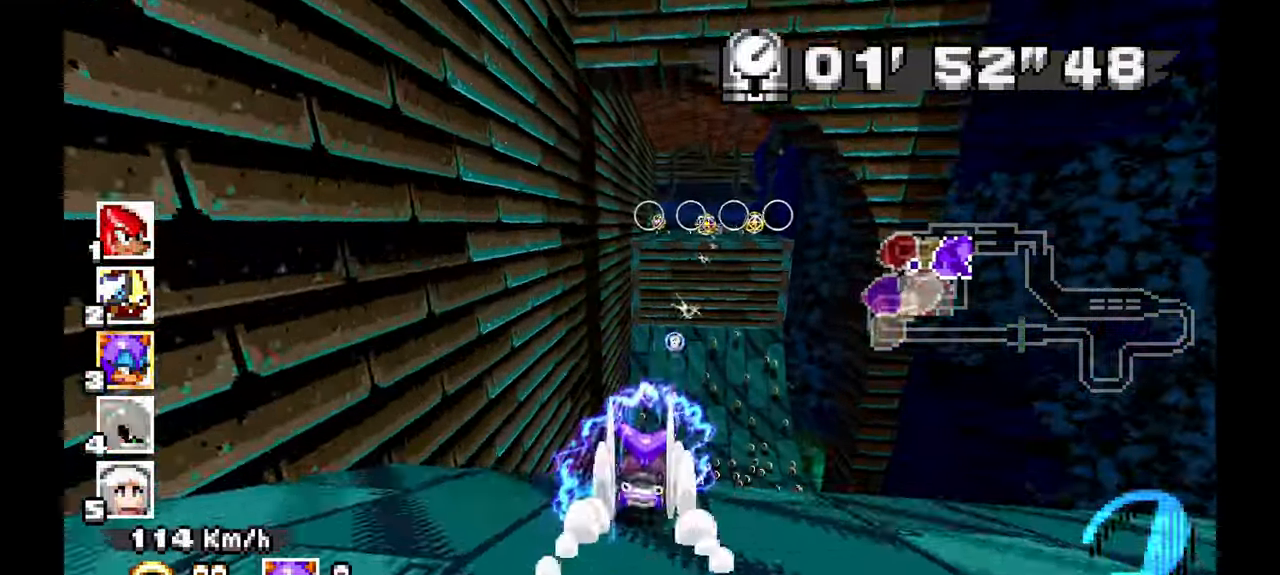
{"buttons": ["A"], "left_stick": "center", "events": [[133, "left_stick", "center"], [217, "left_stick", "right"], [400, "left_stick", "center"]]}
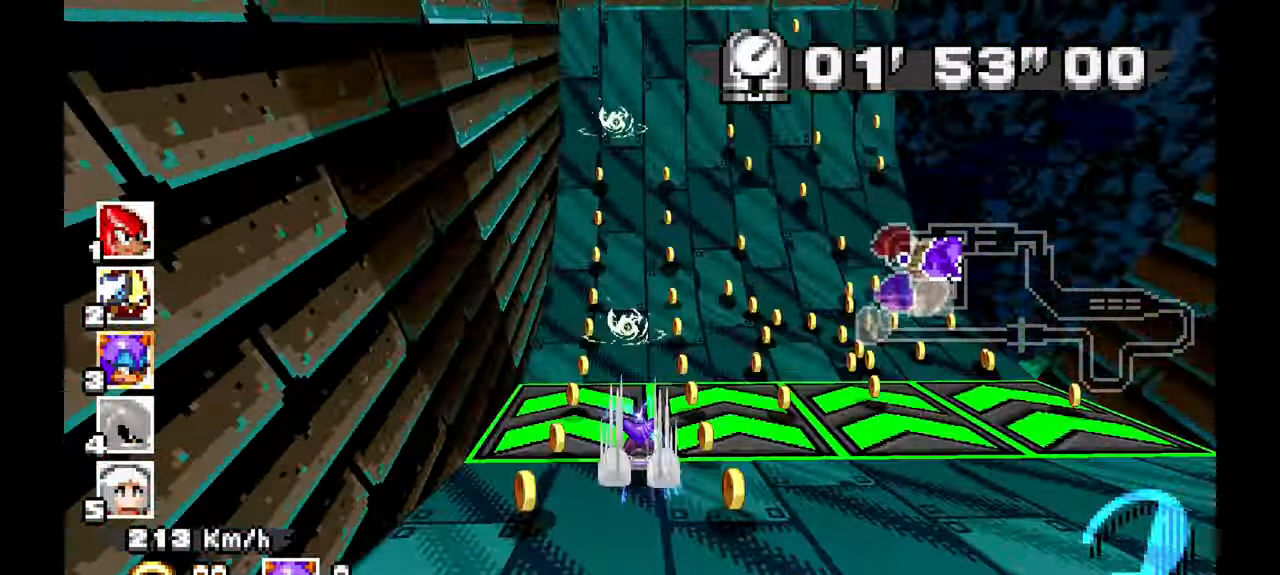
{"buttons": ["A"], "left_stick": "center", "events": []}
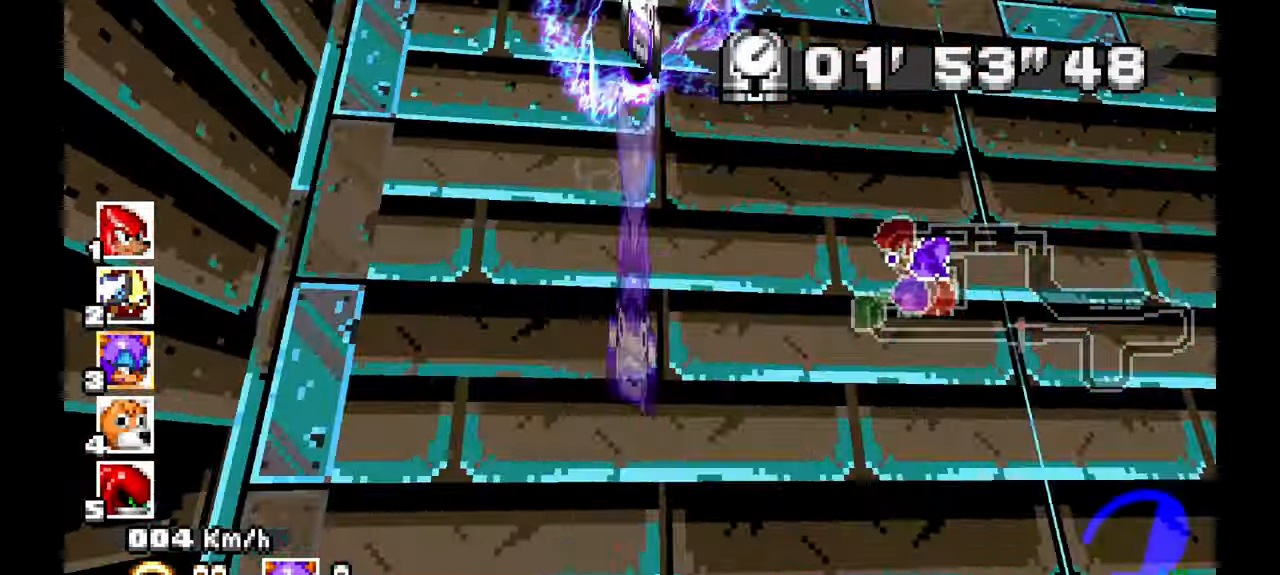
{"buttons": ["A"], "left_stick": "center", "events": []}
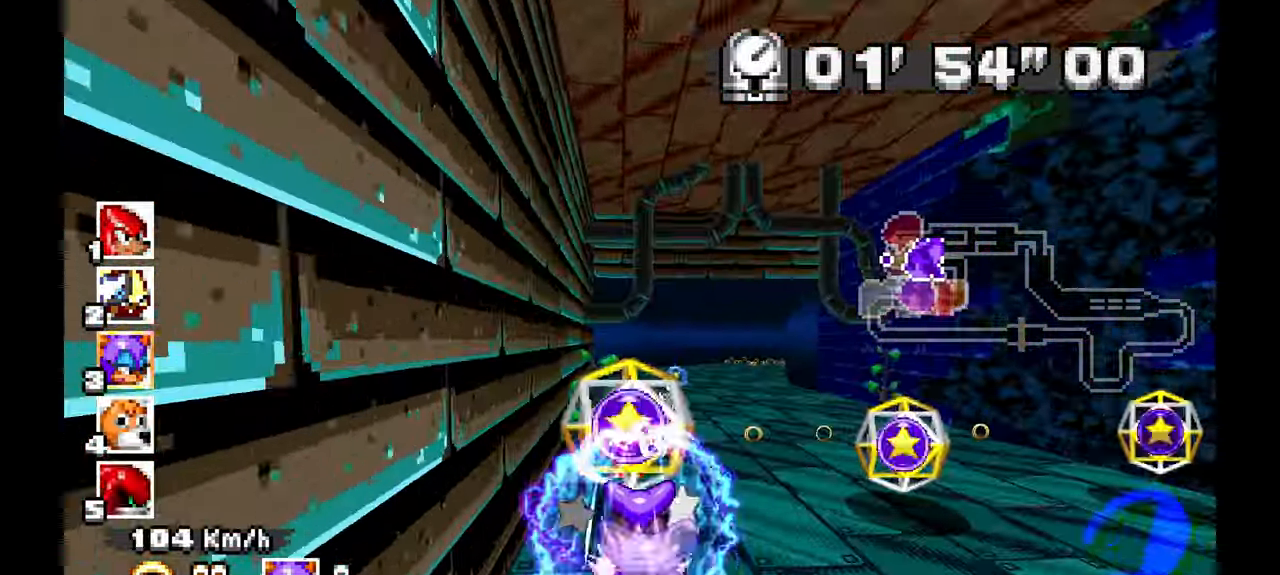
{"buttons": ["A"], "left_stick": "right", "events": [[250, "left_stick", "right"]]}
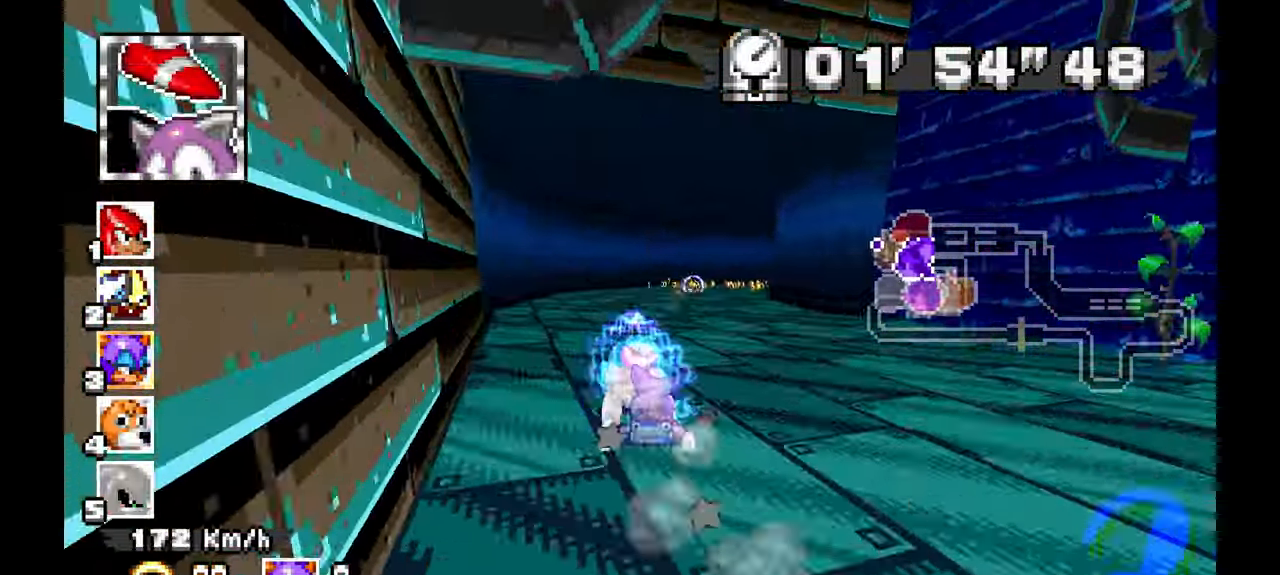
{"buttons": ["A"], "left_stick": "right", "events": [[433, "A", "up"], [500, "A", "down"]]}
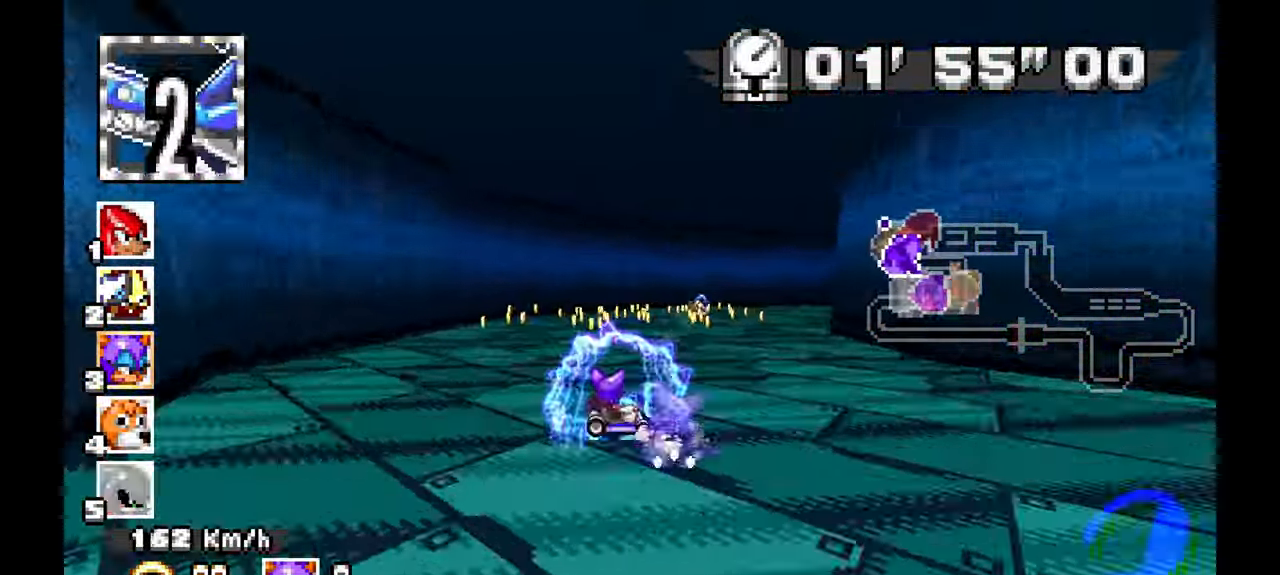
{"buttons": ["A"], "left_stick": "right"}
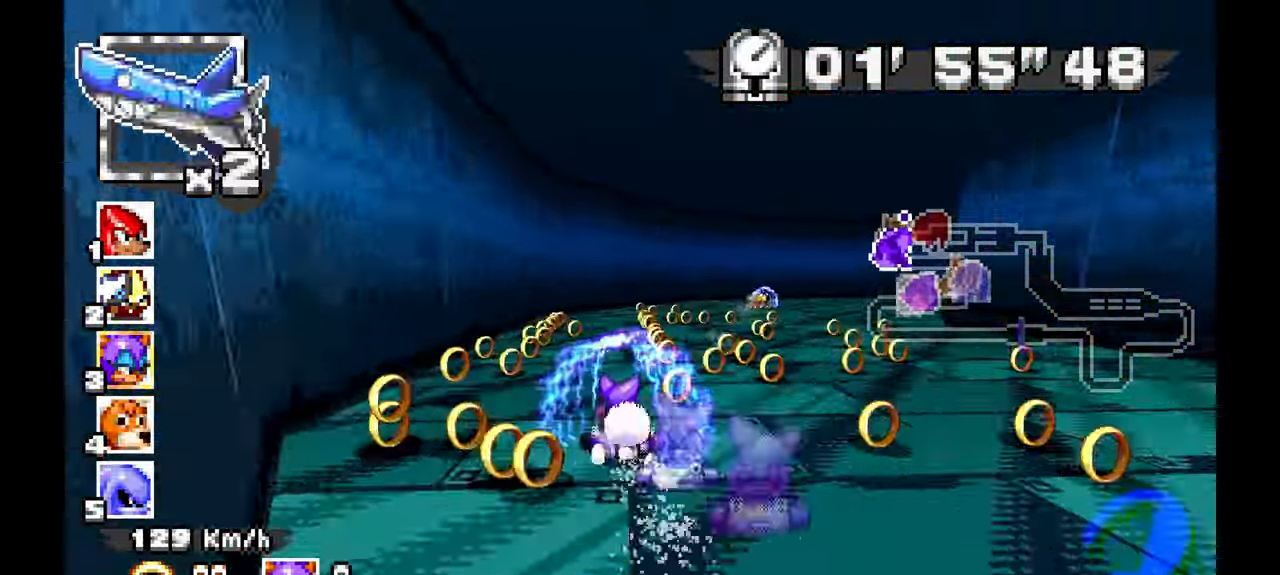
{"buttons": ["A"], "left_stick": "center", "events": [[400, "left_stick", "center"]]}
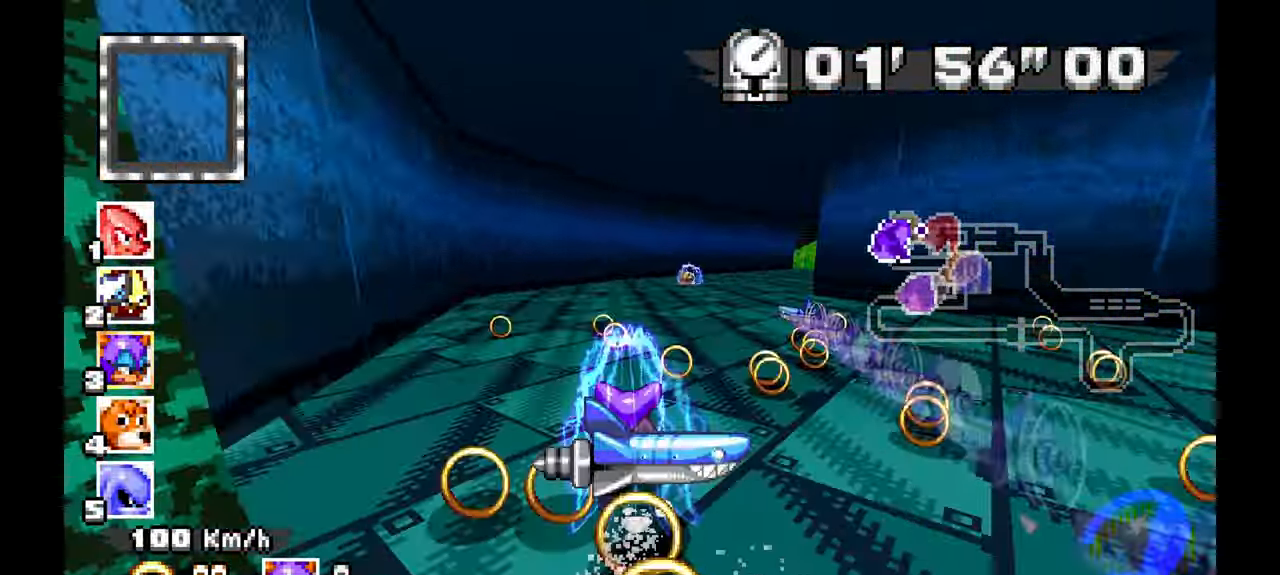
{"buttons": ["A"], "left_stick": "right", "events": [[200, "left_stick", "right"]]}
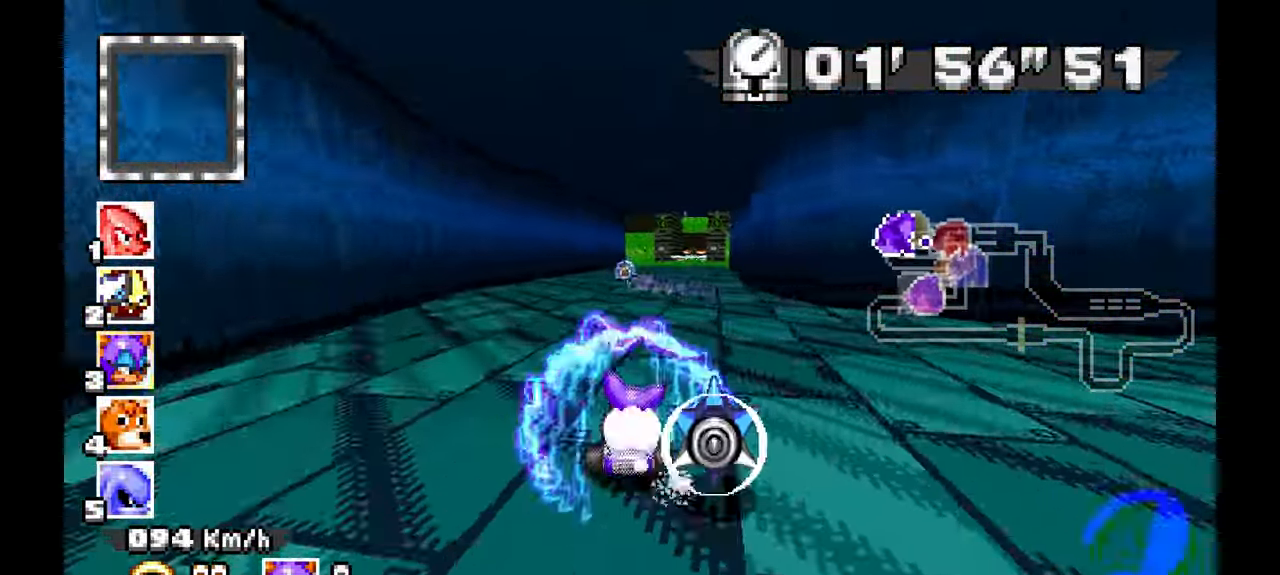
{"buttons": ["A"], "left_stick": "center"}
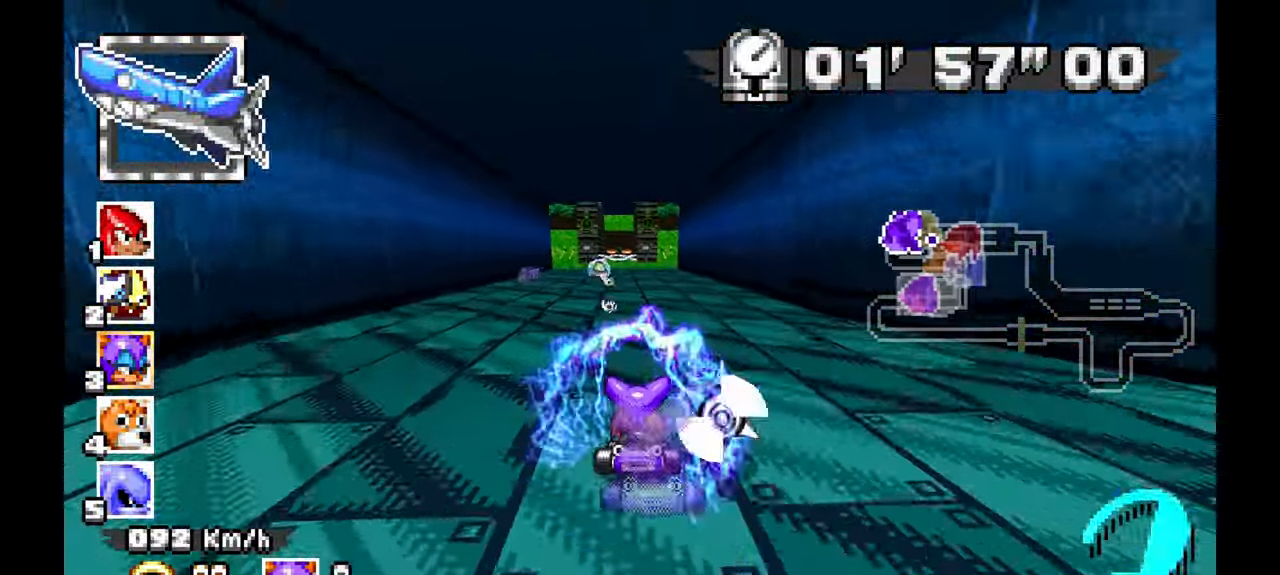
{"buttons": ["A"], "left_stick": "center", "events": []}
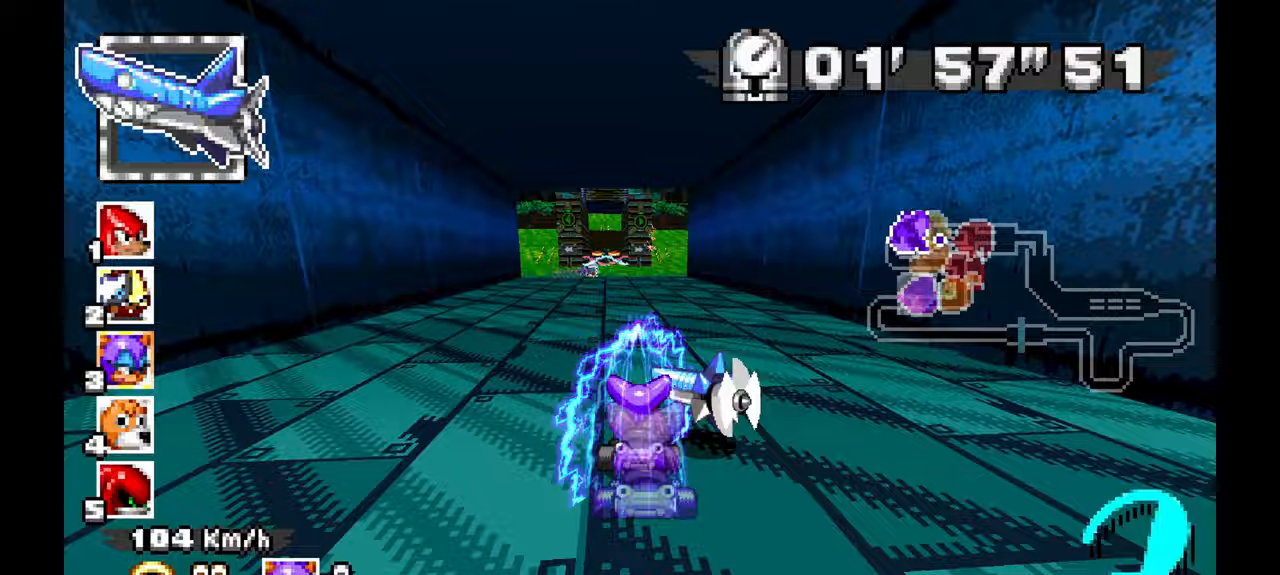
{"buttons": ["A"], "left_stick": "center", "events": [[67, "left_stick", "right"], [150, "left_stick", "center"]]}
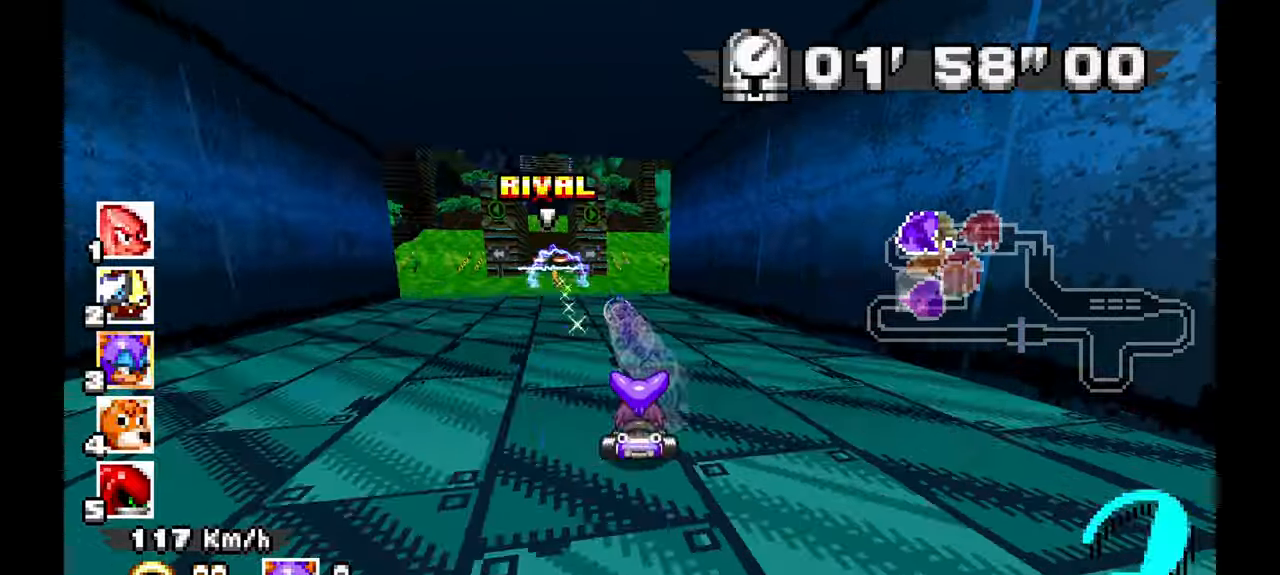
{"buttons": ["A"], "left_stick": "center", "events": []}
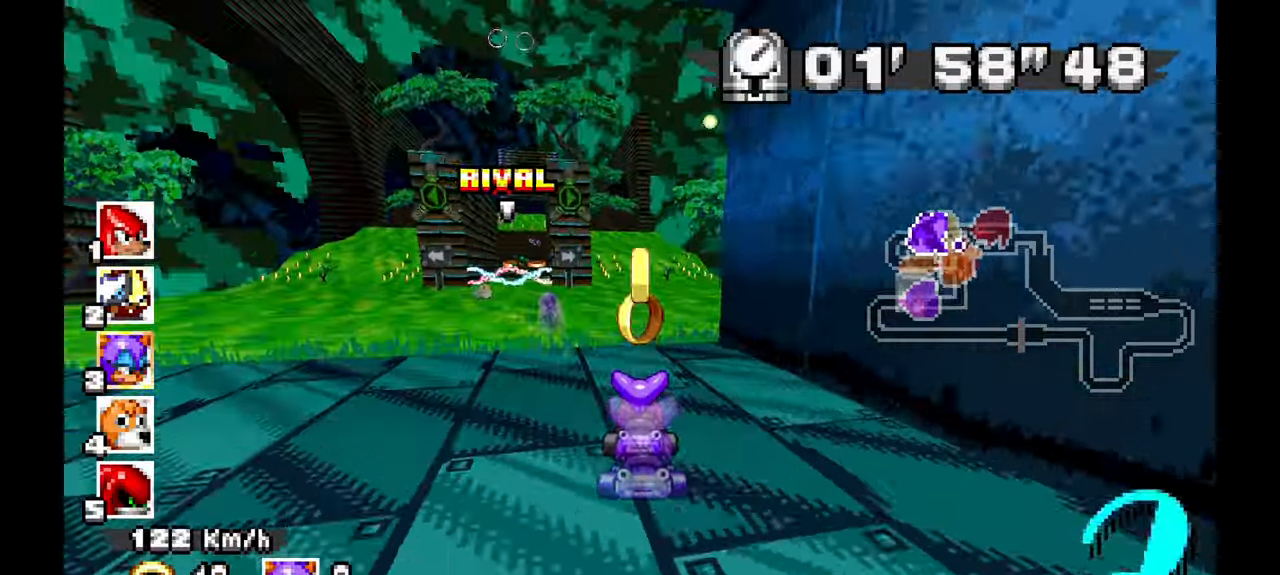
{"buttons": ["A"], "left_stick": "up-left", "events": [[433, "left_stick", "up-left"]]}
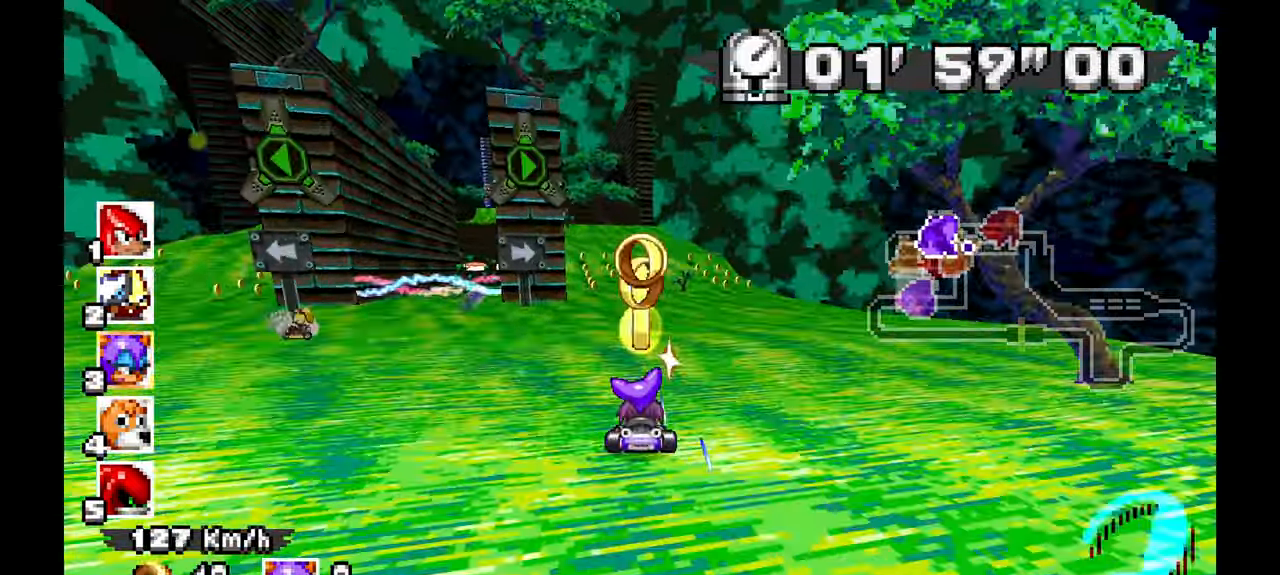
{"buttons": ["A"], "left_stick": "left", "events": [[117, "left_stick", "center"], [400, "left_stick", "up-left"], [467, "left_stick", "left"]]}
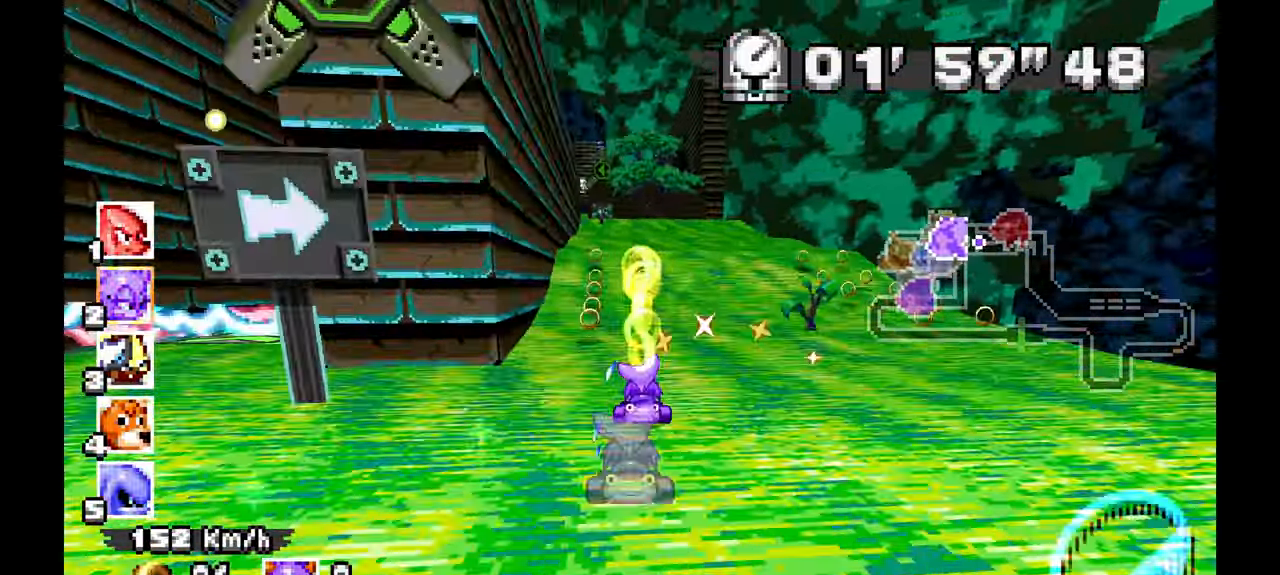
{"buttons": ["A"], "left_stick": "left"}
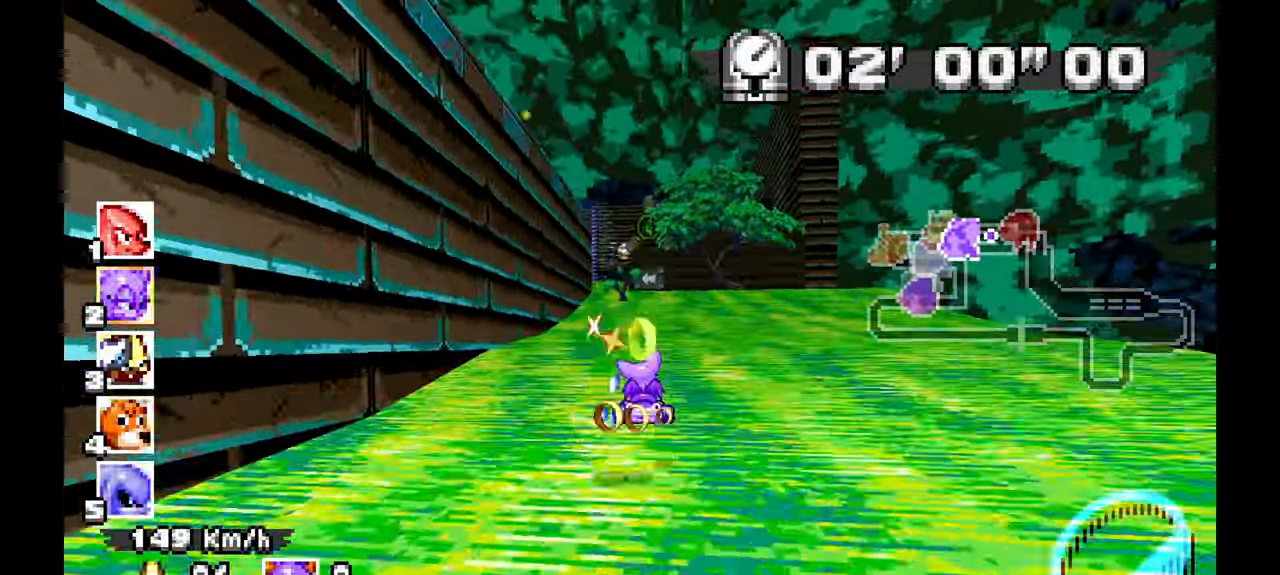
{"buttons": ["A"], "left_stick": "center", "events": [[133, "left_stick", "center"], [283, "left_stick", "left"], [417, "left_stick", "center"]]}
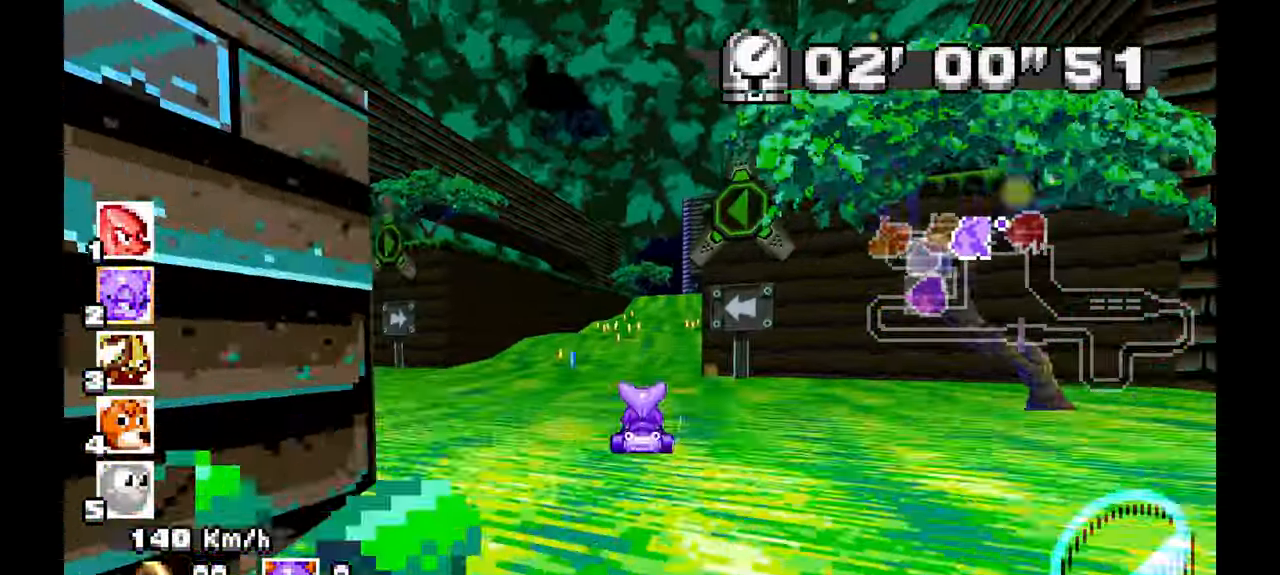
{"buttons": ["A"], "left_stick": "center", "events": [[67, "left_stick", "right"], [467, "left_stick", "center"]]}